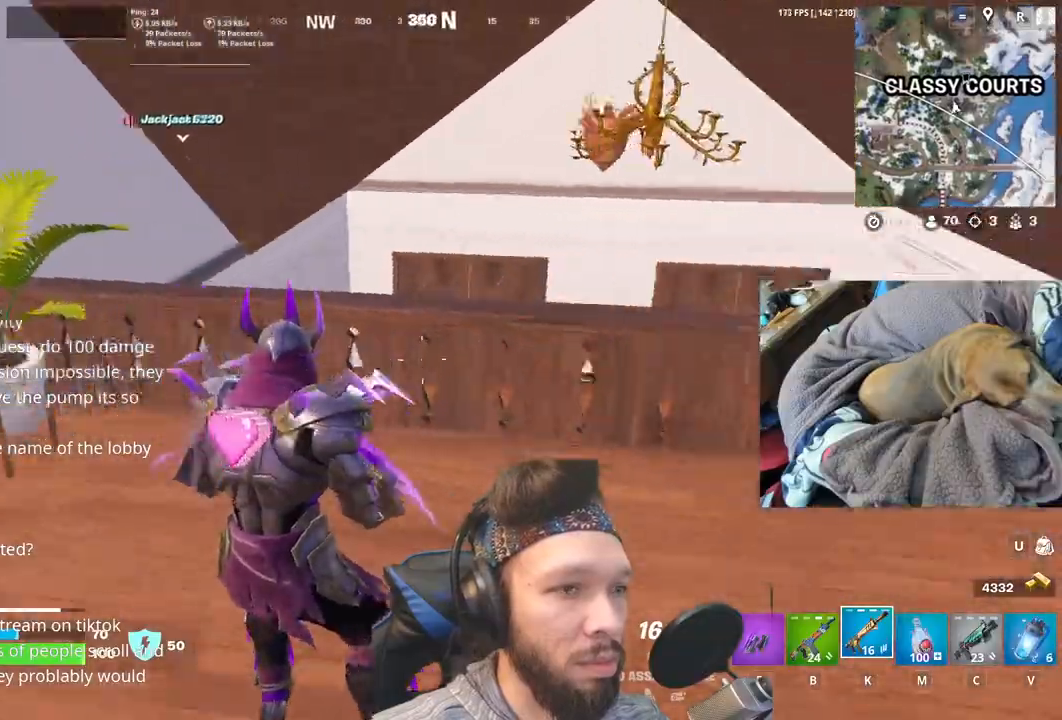
Gameplay with keyboard and mouse; each line is a JSON object with the keys held at the frame after it. "events" lists presses ("down") and releases ("up") of "1", "4", "5", "6", "alt", "b", "c", "e", "equals", "escape", "f", "h", "j", "m", "minus", "p", "r", "shift", "space" and "v" between this image and that frame as [ms after this image, input, new state], when the widget could be followed in between. No other keys are recorded. Mouse buttons are not recorded. Not read: mouse_move other_keys.
{"keys": [], "events": [[183, "space", "down"], [367, "space", "up"]]}
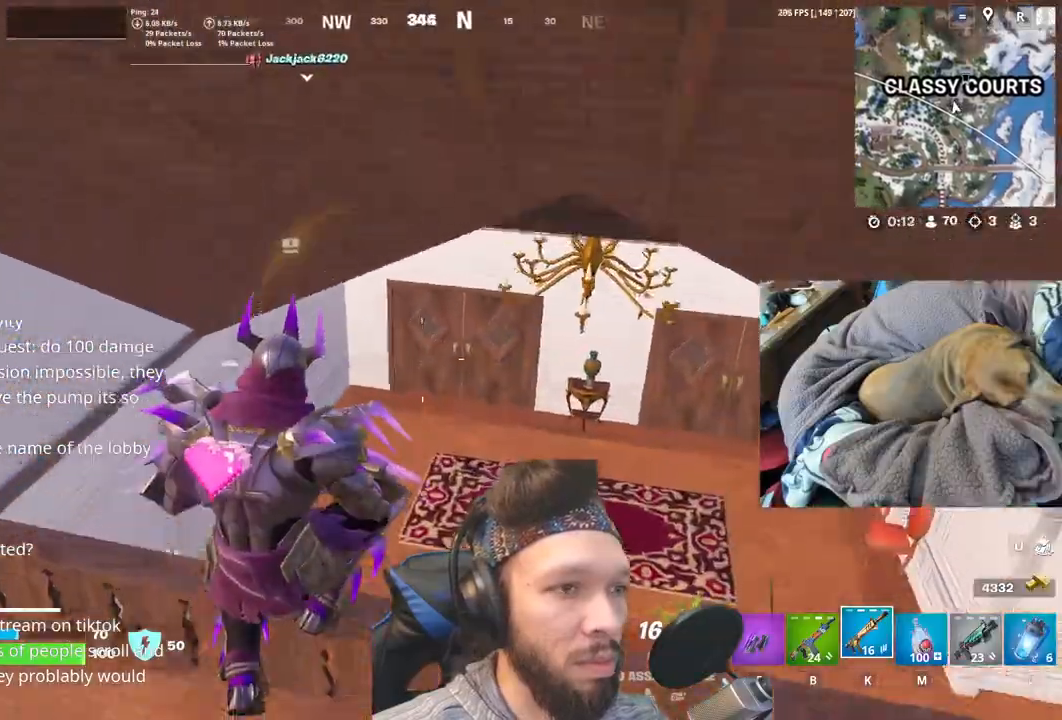
{"keys": [], "events": []}
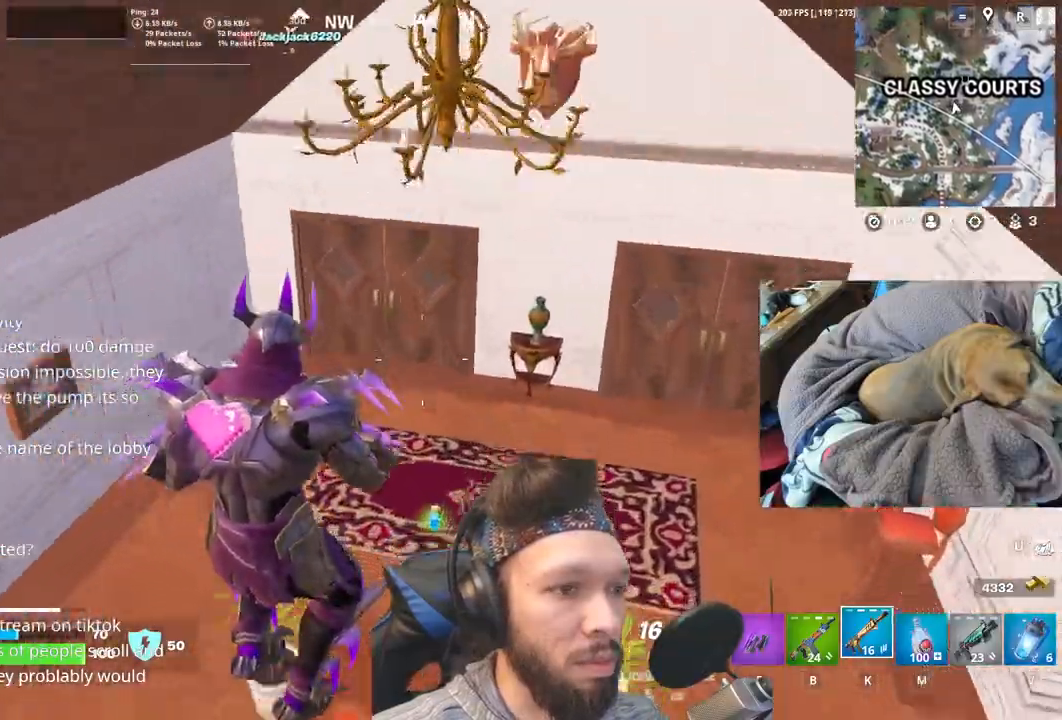
{"keys": [], "events": []}
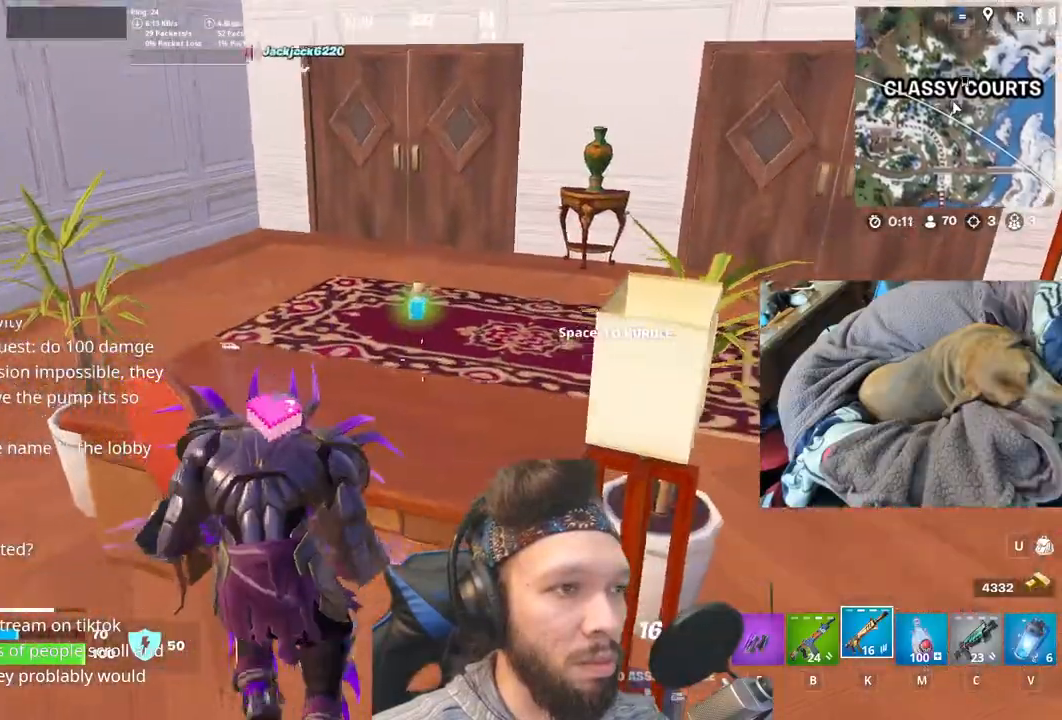
{"keys": [], "events": [[233, "space", "down"], [417, "space", "up"]]}
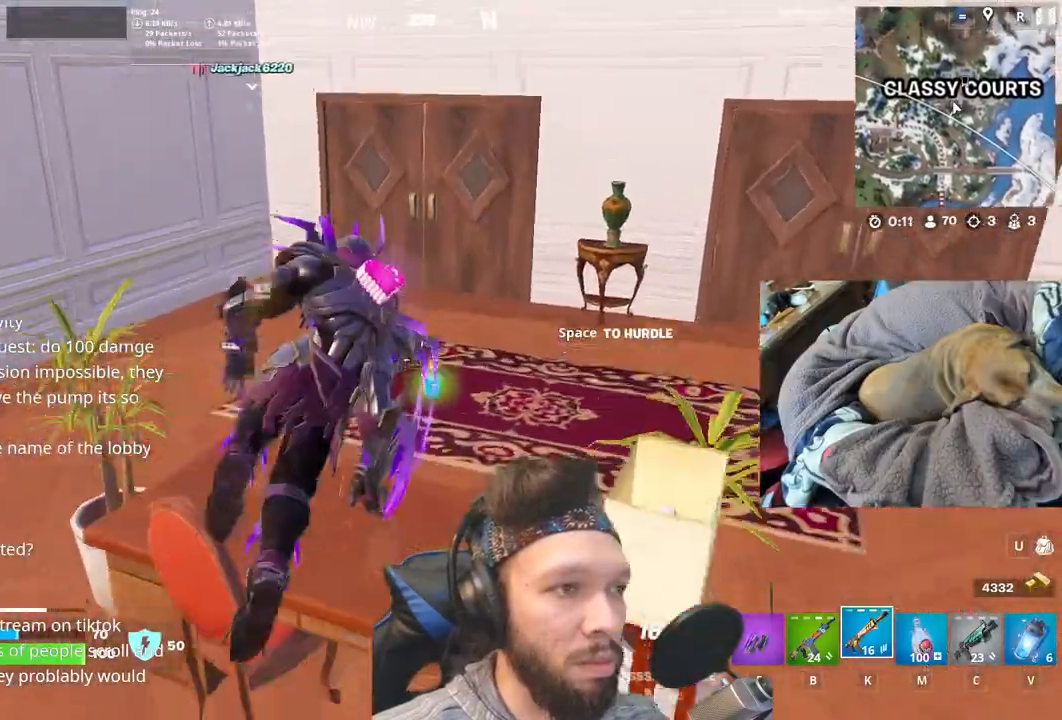
{"keys": [], "events": []}
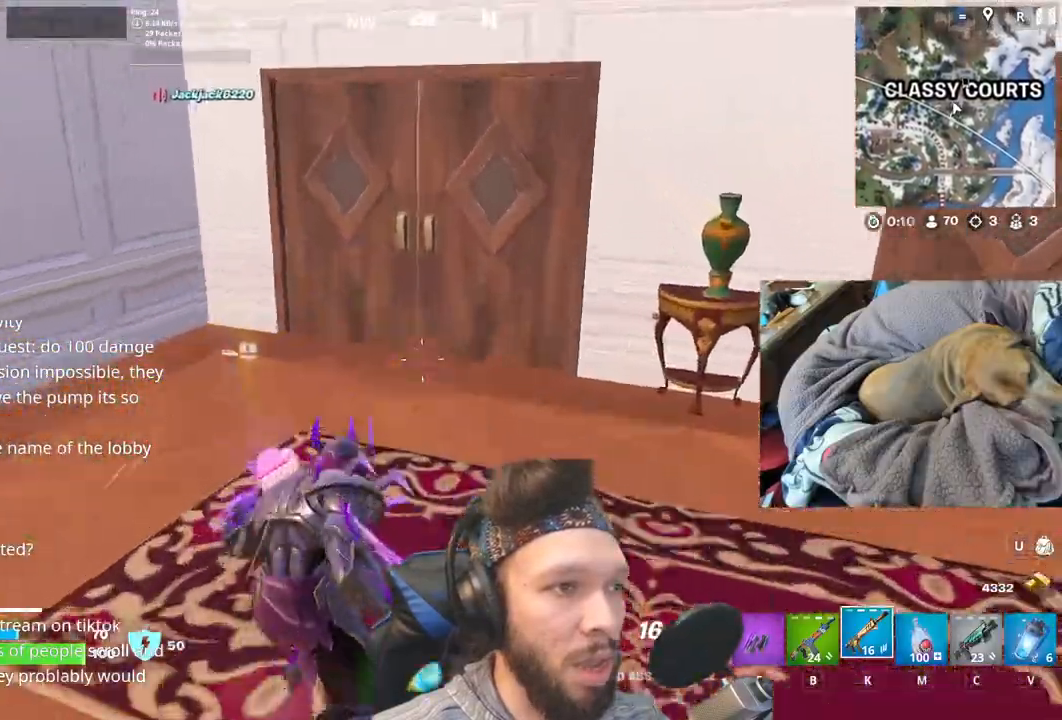
{"keys": [], "events": []}
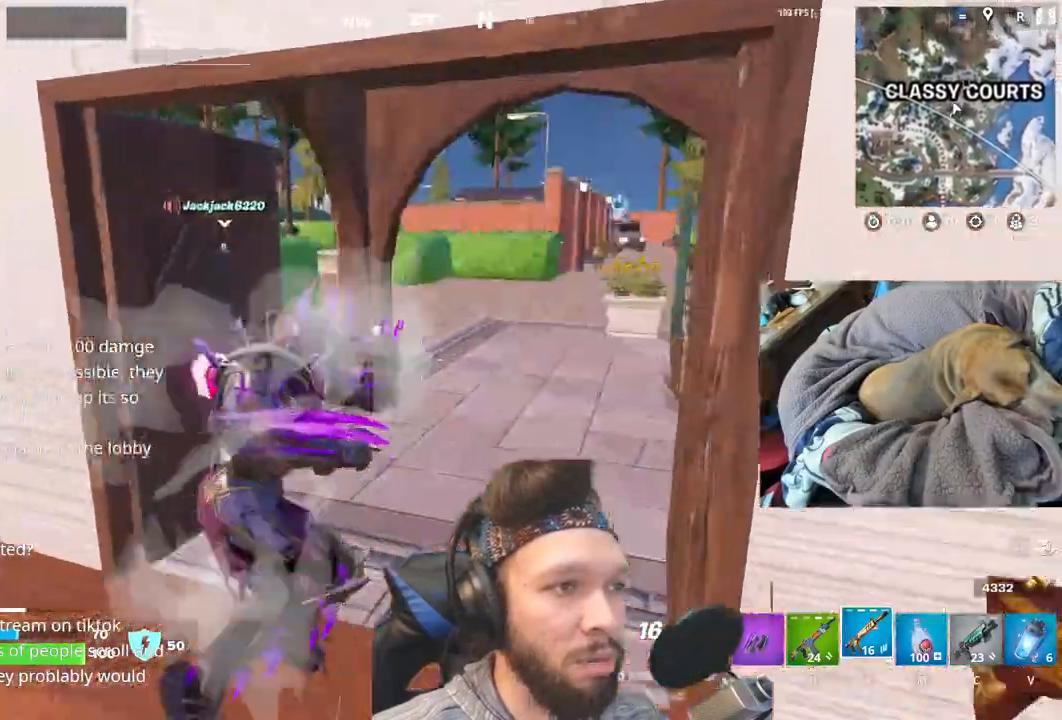
{"keys": [], "events": []}
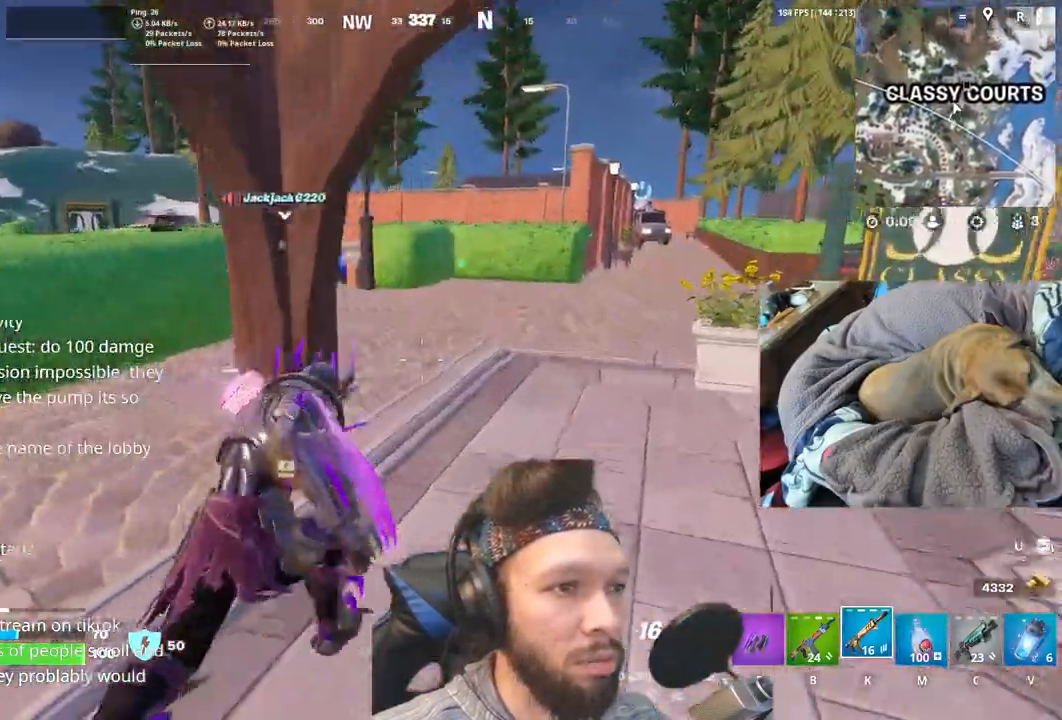
{"keys": [], "events": []}
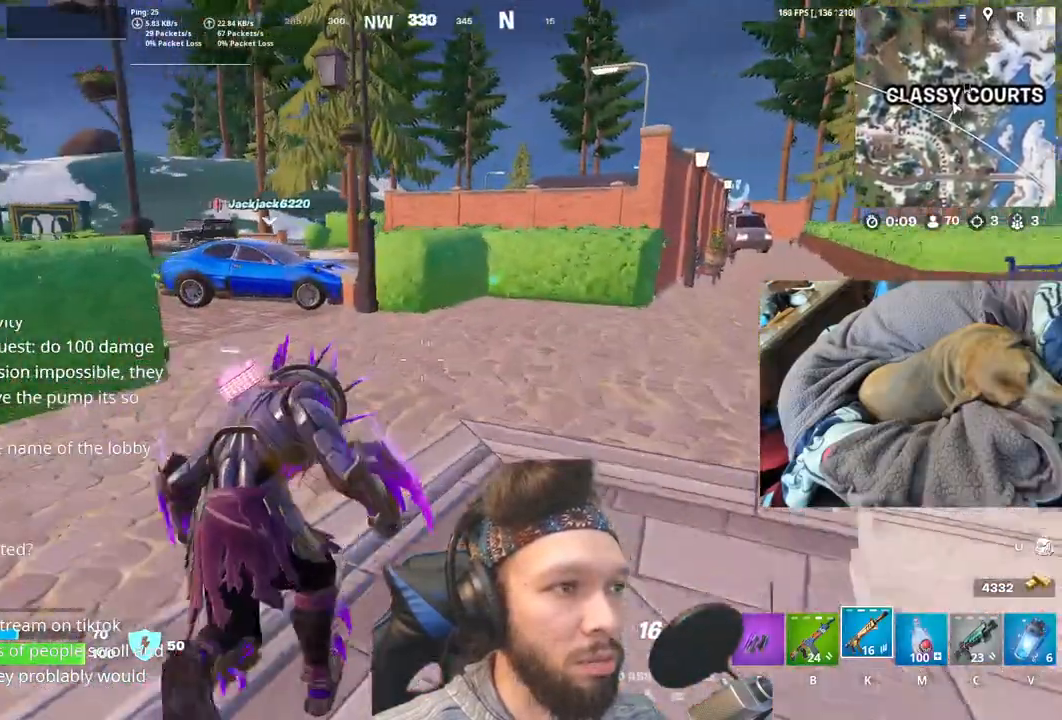
{"keys": [], "events": []}
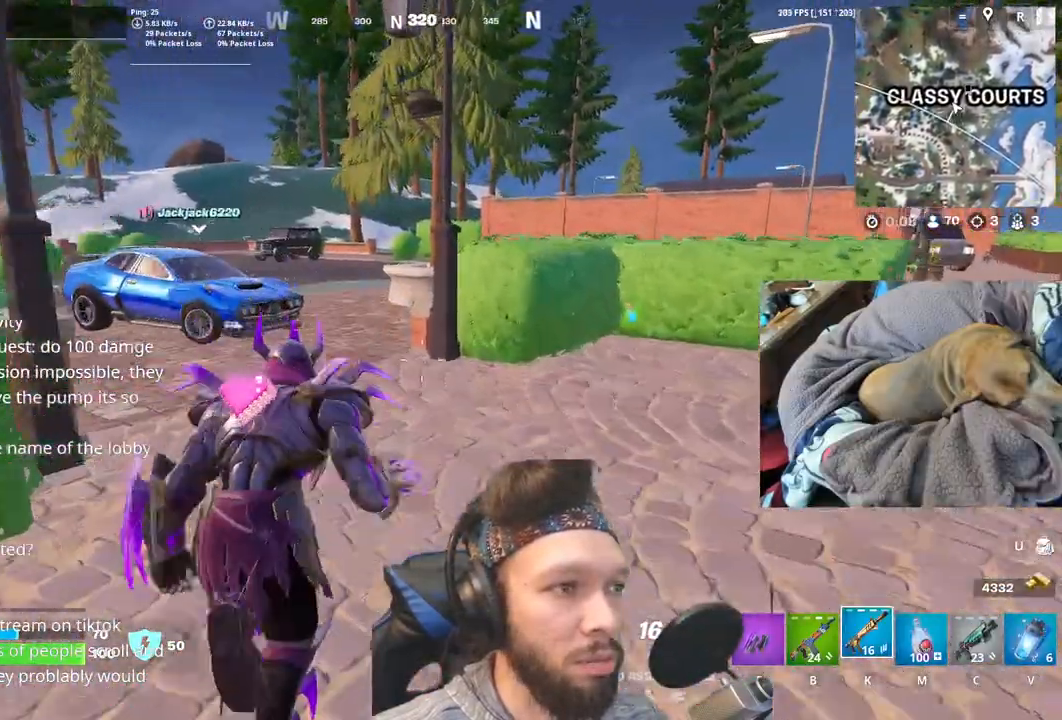
{"keys": [], "events": []}
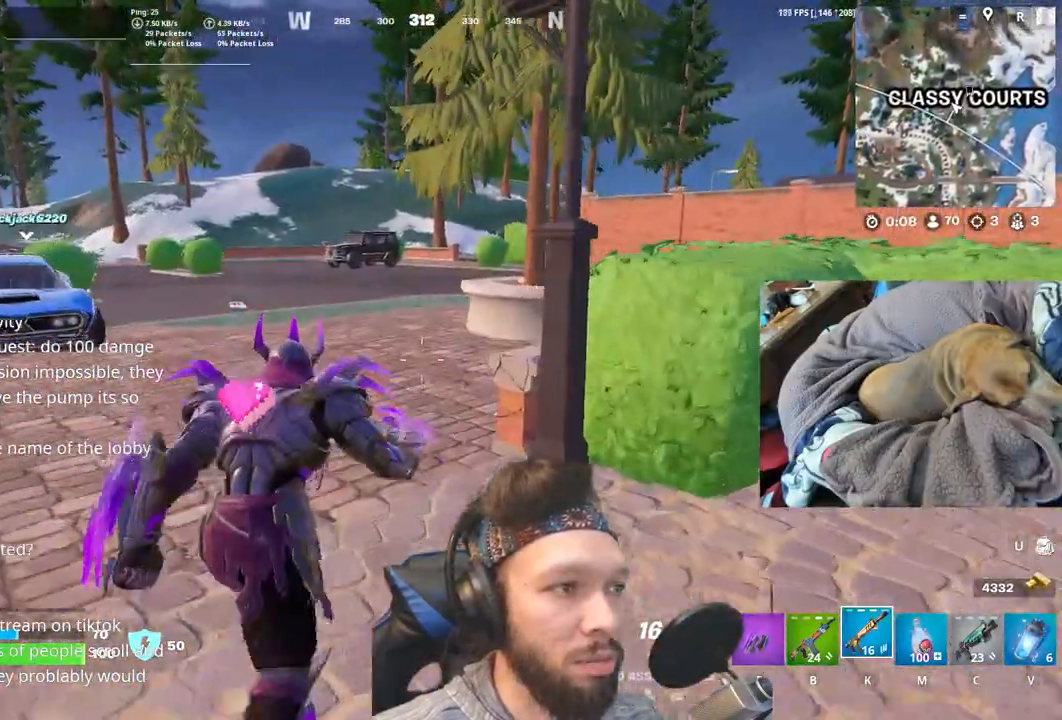
{"keys": ["shift"], "events": [[450, "shift", "down"]]}
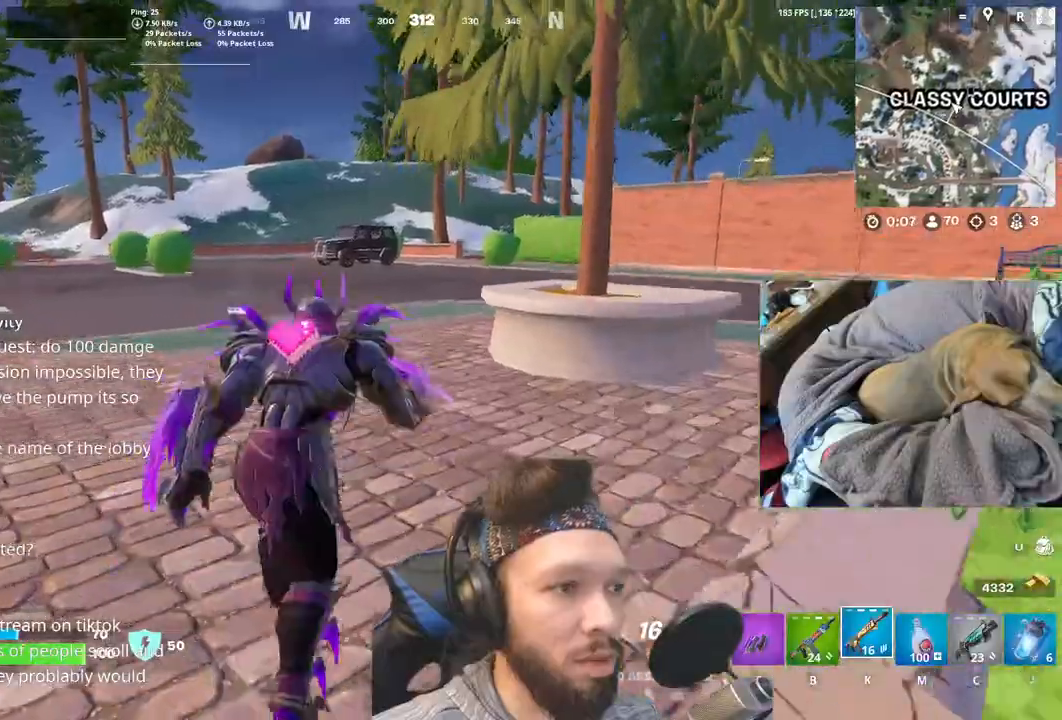
{"keys": [], "events": [[117, "shift", "up"]]}
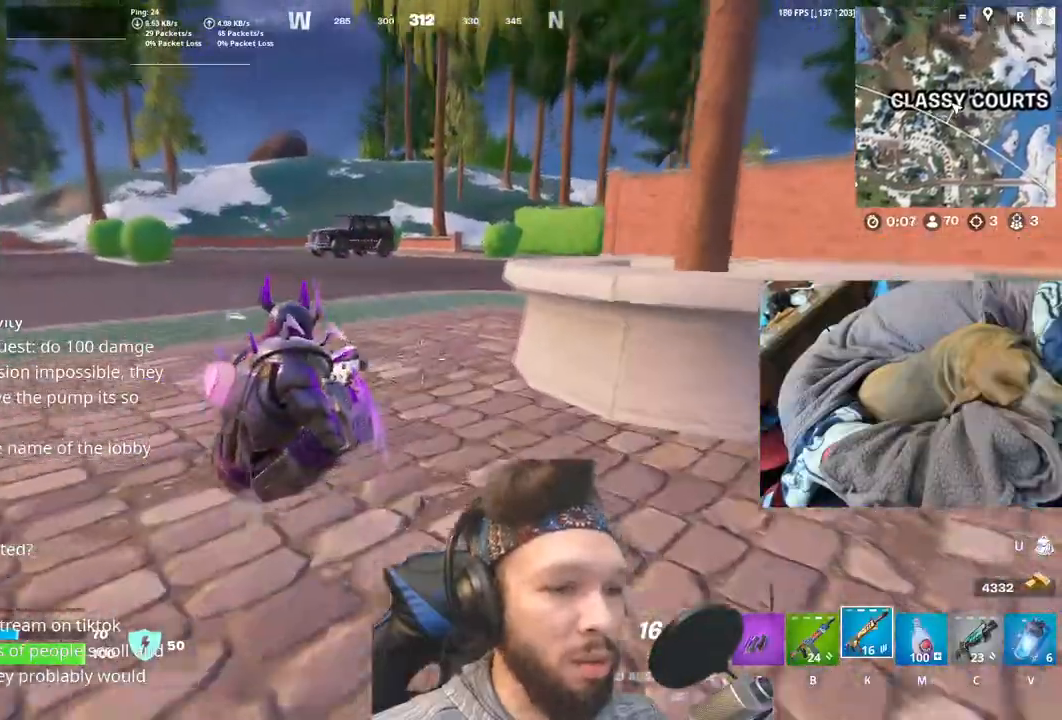
{"keys": ["space"], "events": [[467, "space", "down"]]}
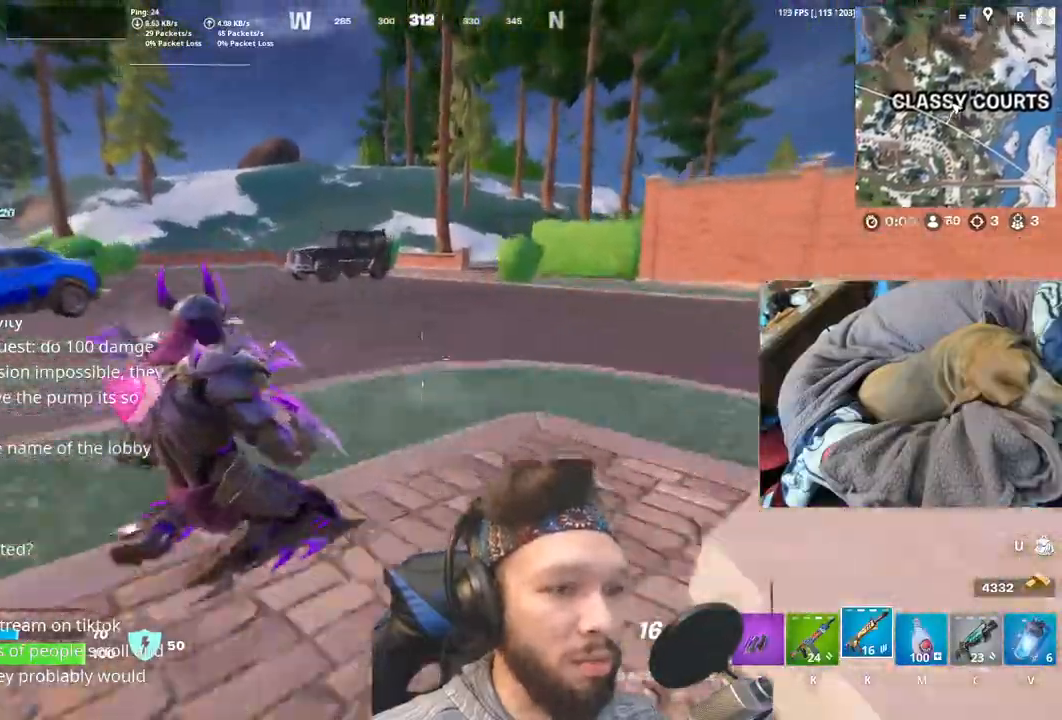
{"keys": [], "events": [[150, "space", "up"]]}
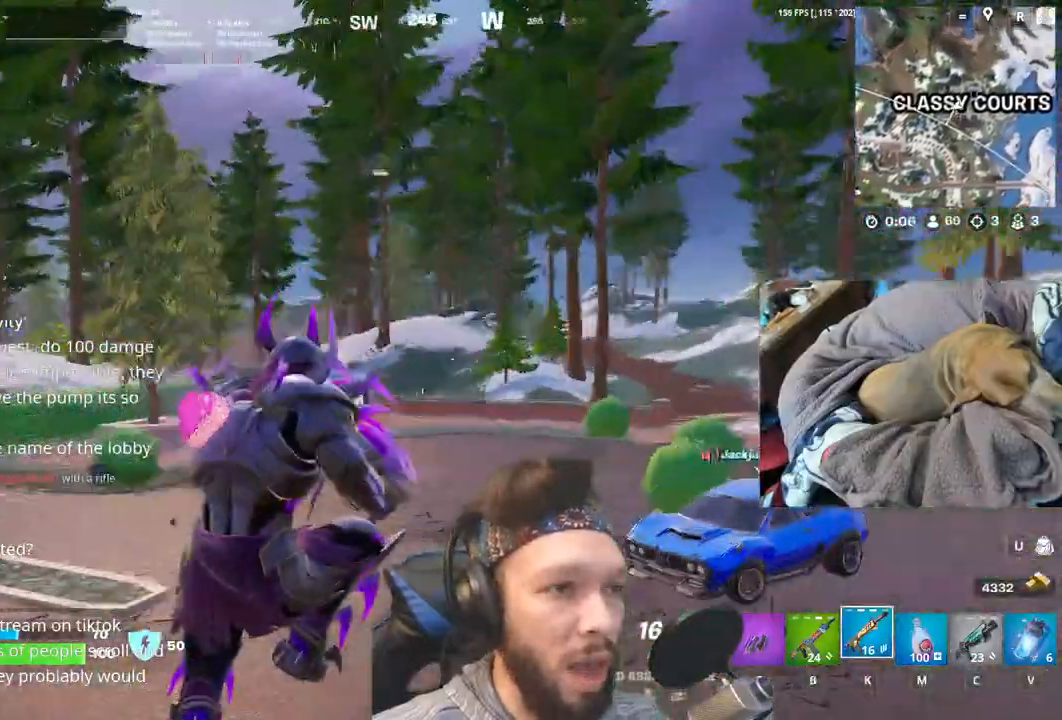
{"keys": [], "events": []}
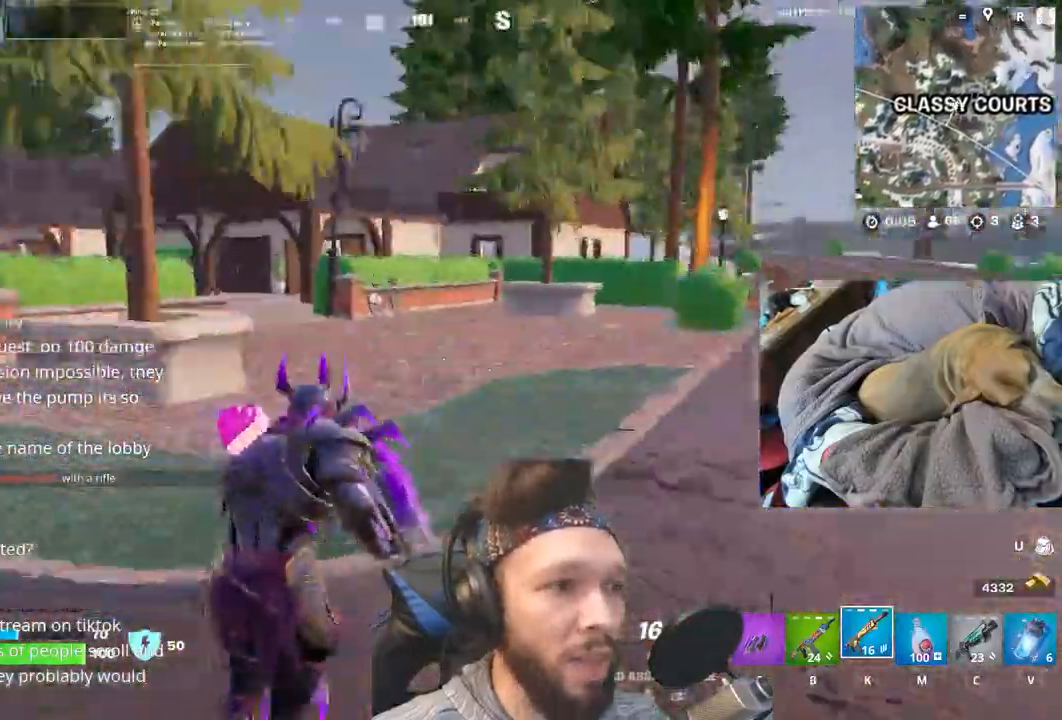
{"keys": [], "events": []}
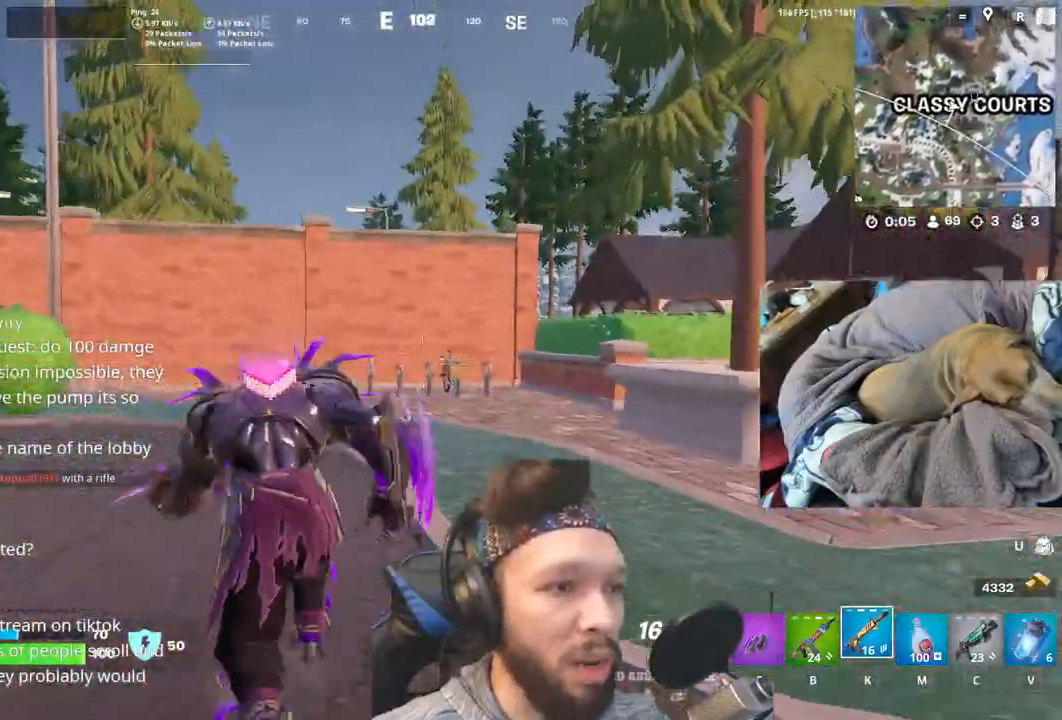
{"keys": [], "events": []}
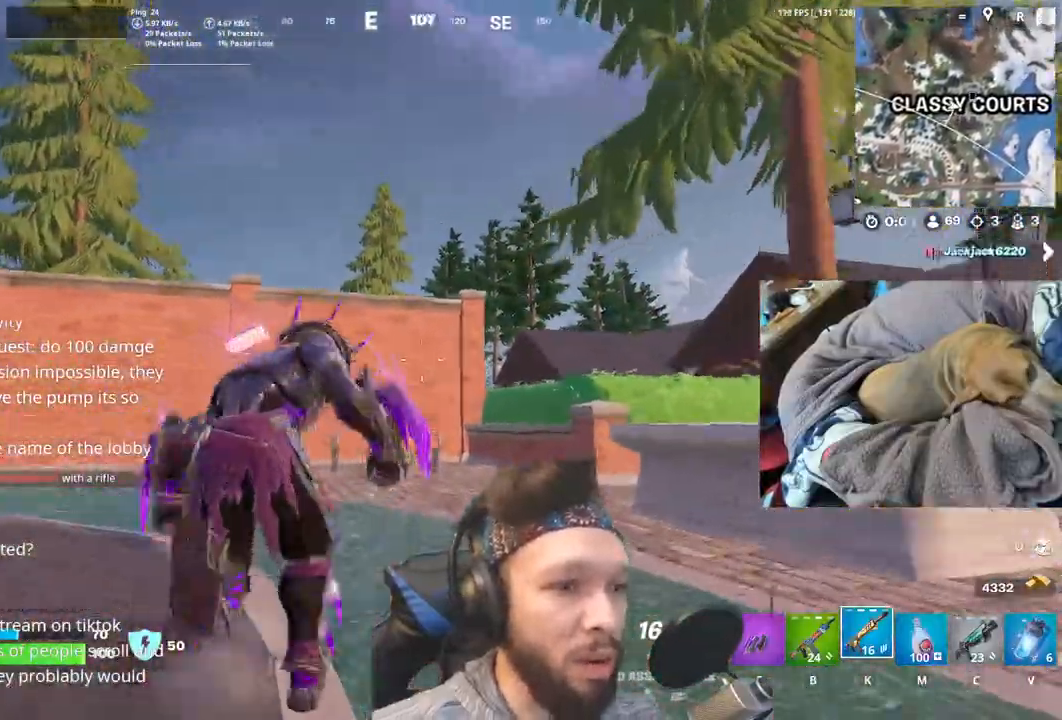
{"keys": [], "events": []}
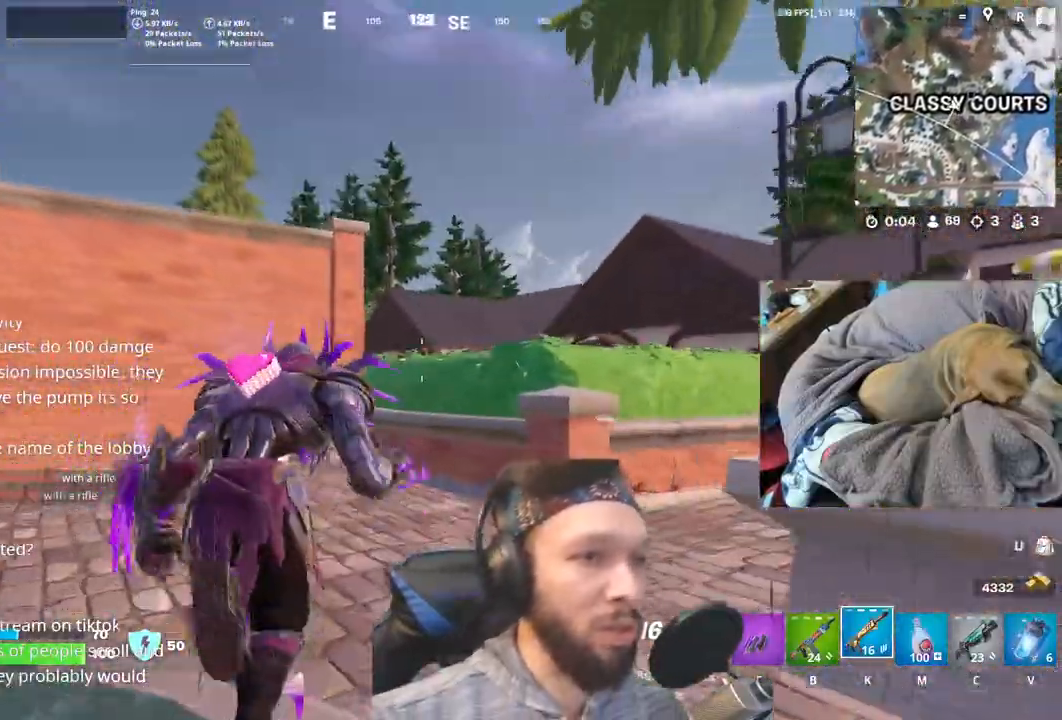
{"keys": ["space"], "events": [[383, "space", "down"]]}